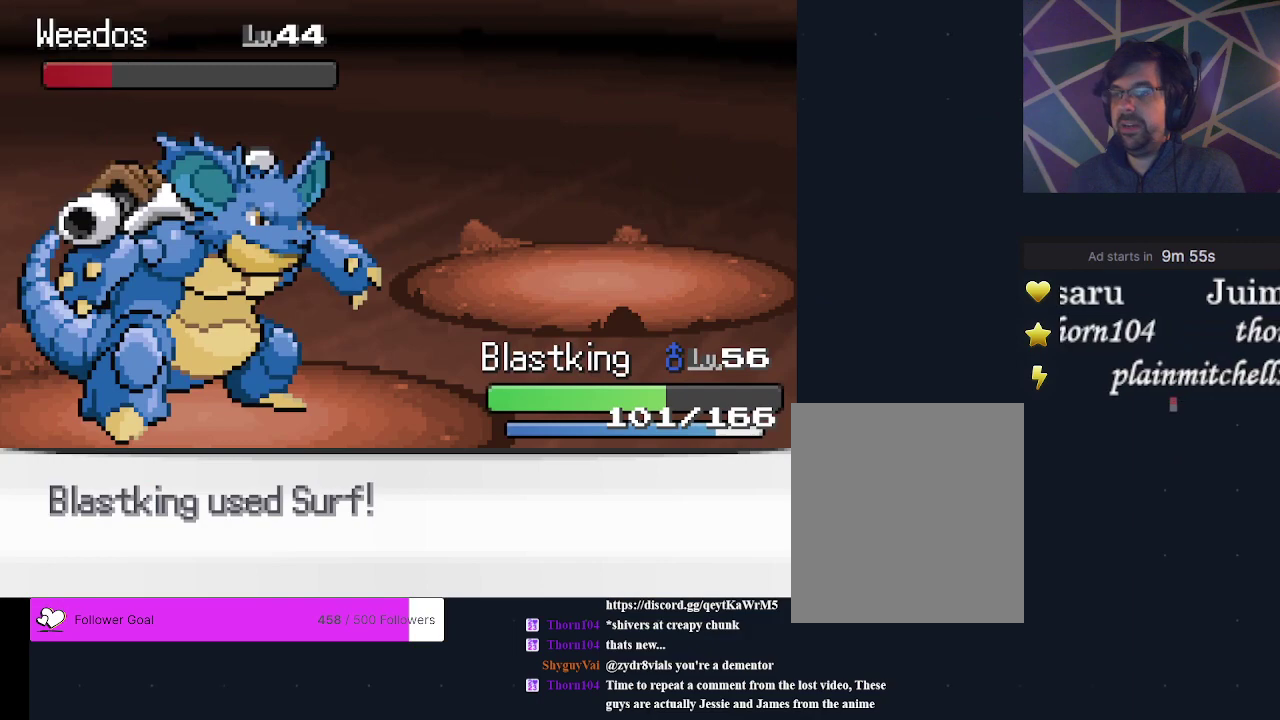
Gameplay with a controller (Xbox layout); each line is a JSON object with the inputs held at the frame after it (dt_ms = milliseconds from this image to that frame). "events" lists button and stick changes between this image and that frame as [ms after this image, input, new state], when the widget could be followed in between. Not read: L3 R3 left_stick right_stick.
{"dt_ms": 400, "buttons": ["A"], "events": [[67, "A", "up"], [400, "A", "down"]]}
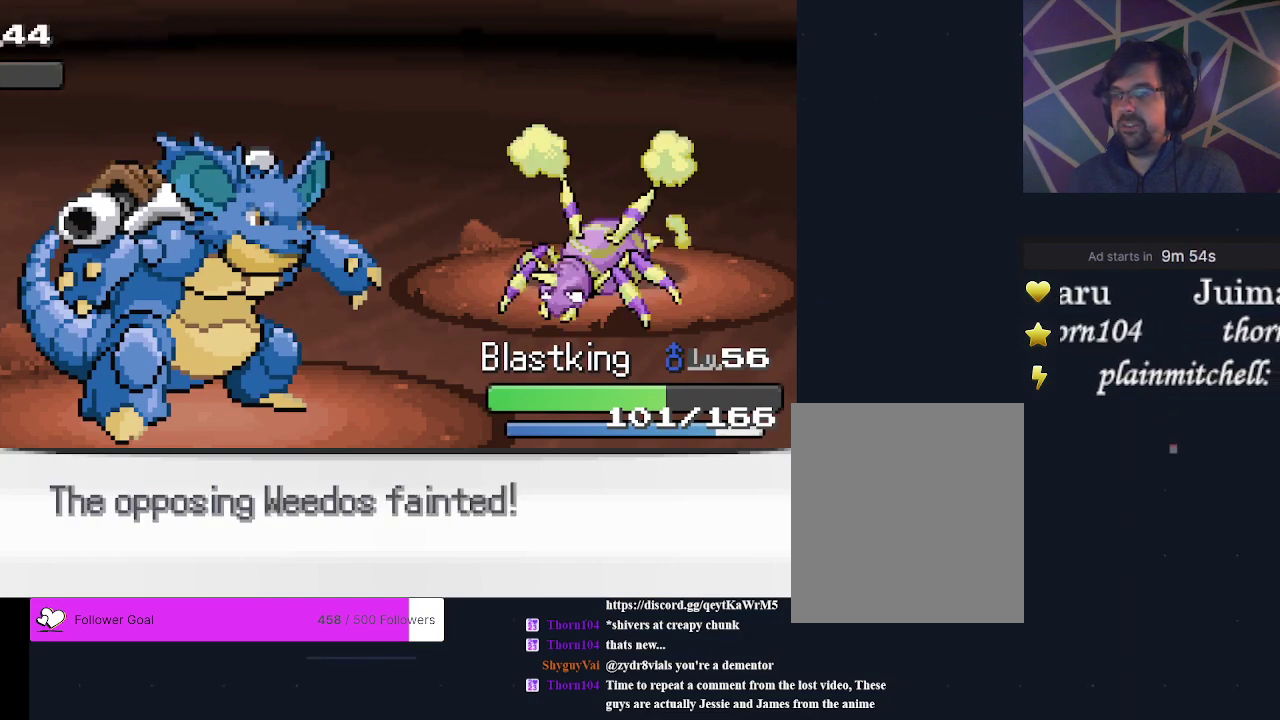
{"dt_ms": 200, "buttons": ["A"], "events": [[100, "A", "up"], [167, "A", "down"]]}
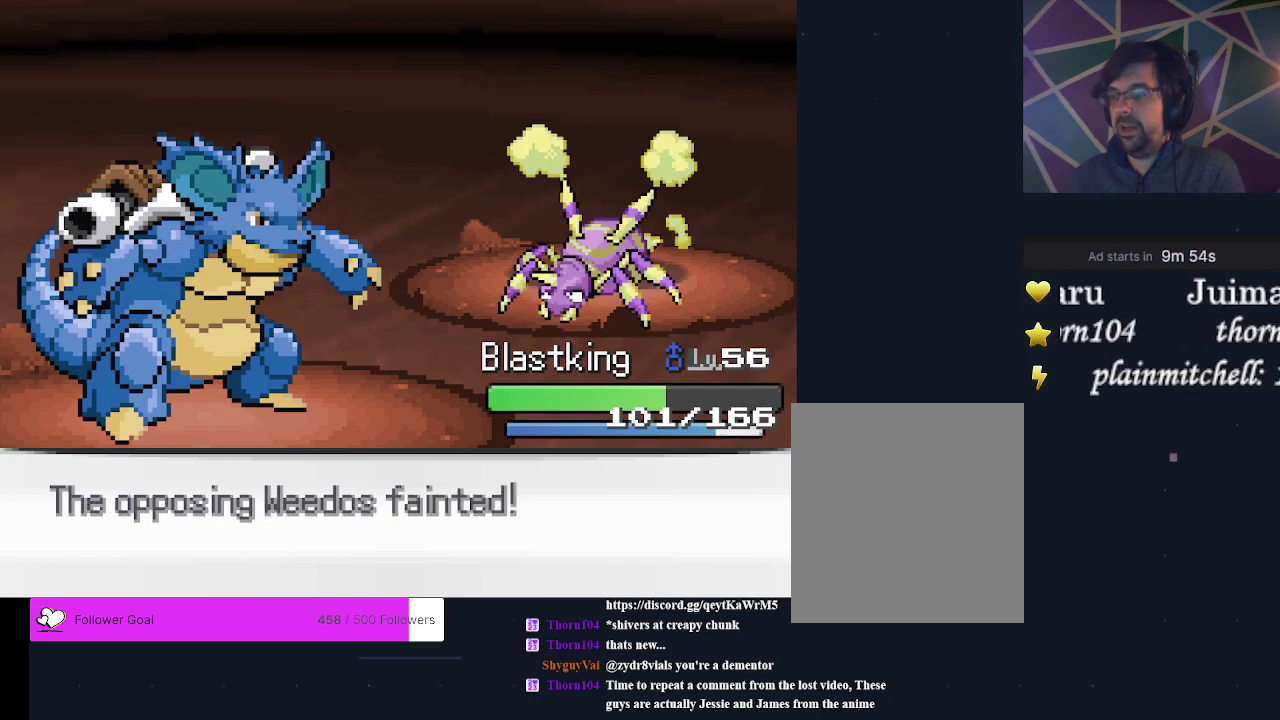
{"dt_ms": 300, "buttons": ["A"], "events": [[67, "A", "up"], [133, "A", "down"], [200, "A", "up"], [267, "A", "down"]]}
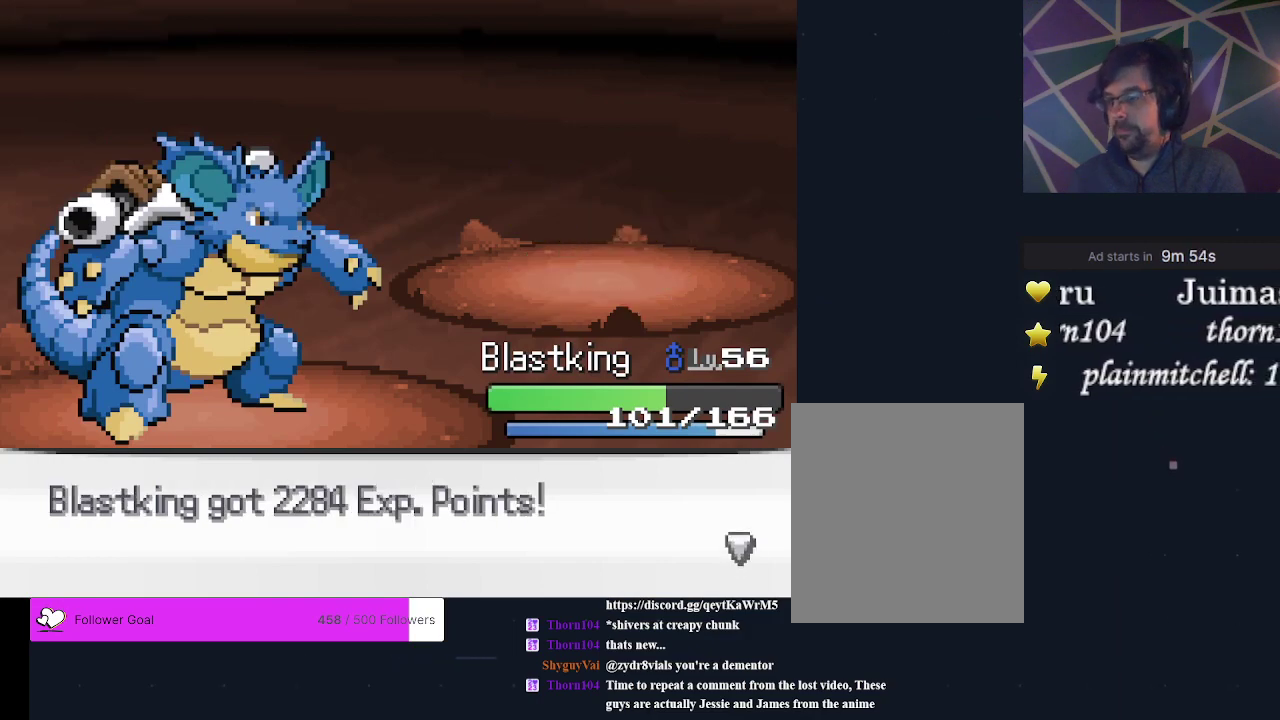
{"dt_ms": 400, "buttons": [], "events": [[67, "A", "up"], [133, "A", "down"], [200, "A", "up"], [267, "A", "down"], [367, "A", "up"]]}
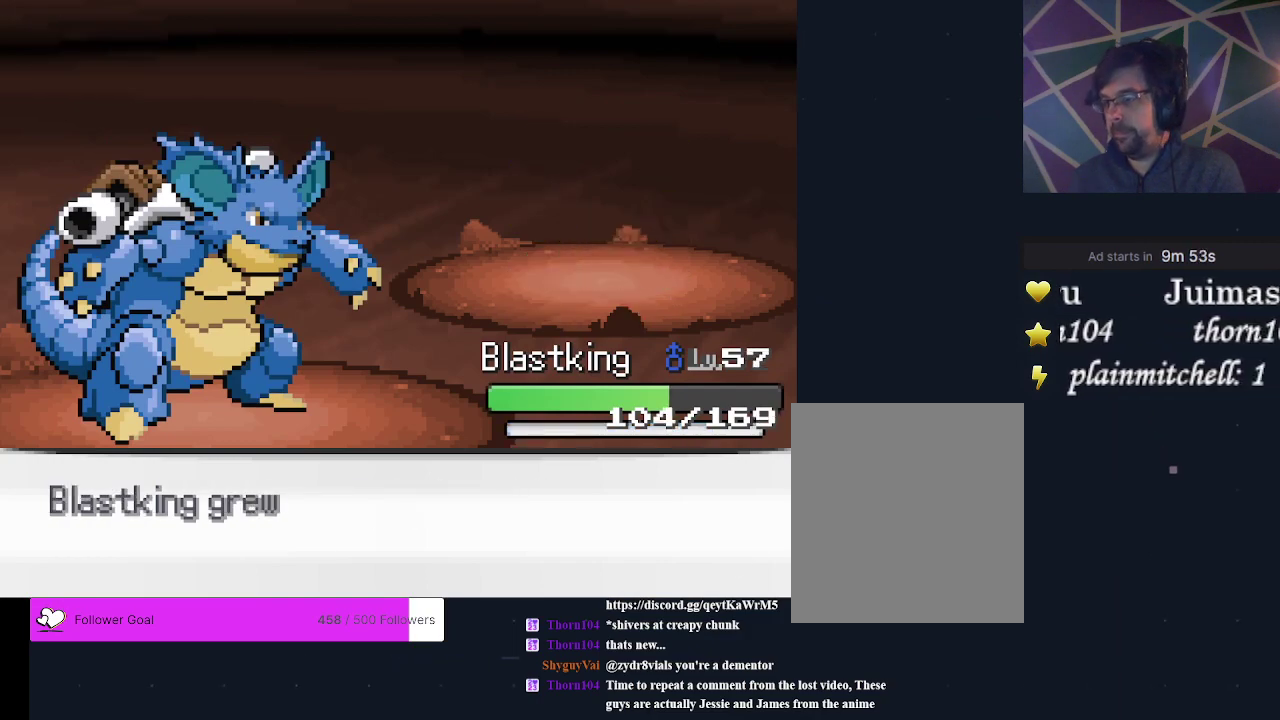
{"dt_ms": 300, "buttons": [], "events": [[33, "A", "down"], [100, "A", "up"], [167, "A", "down"], [267, "A", "up"]]}
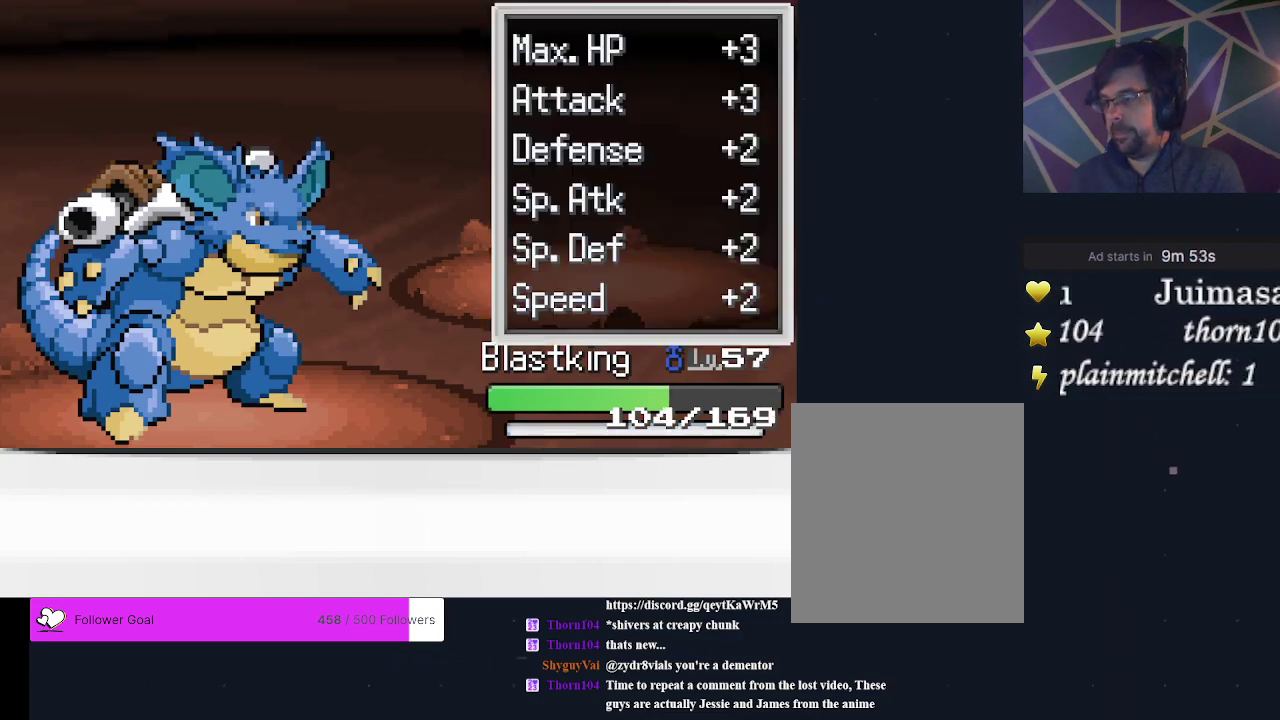
{"dt_ms": 400, "buttons": [], "events": [[33, "A", "down"], [233, "A", "up"], [300, "A", "down"], [400, "A", "up"]]}
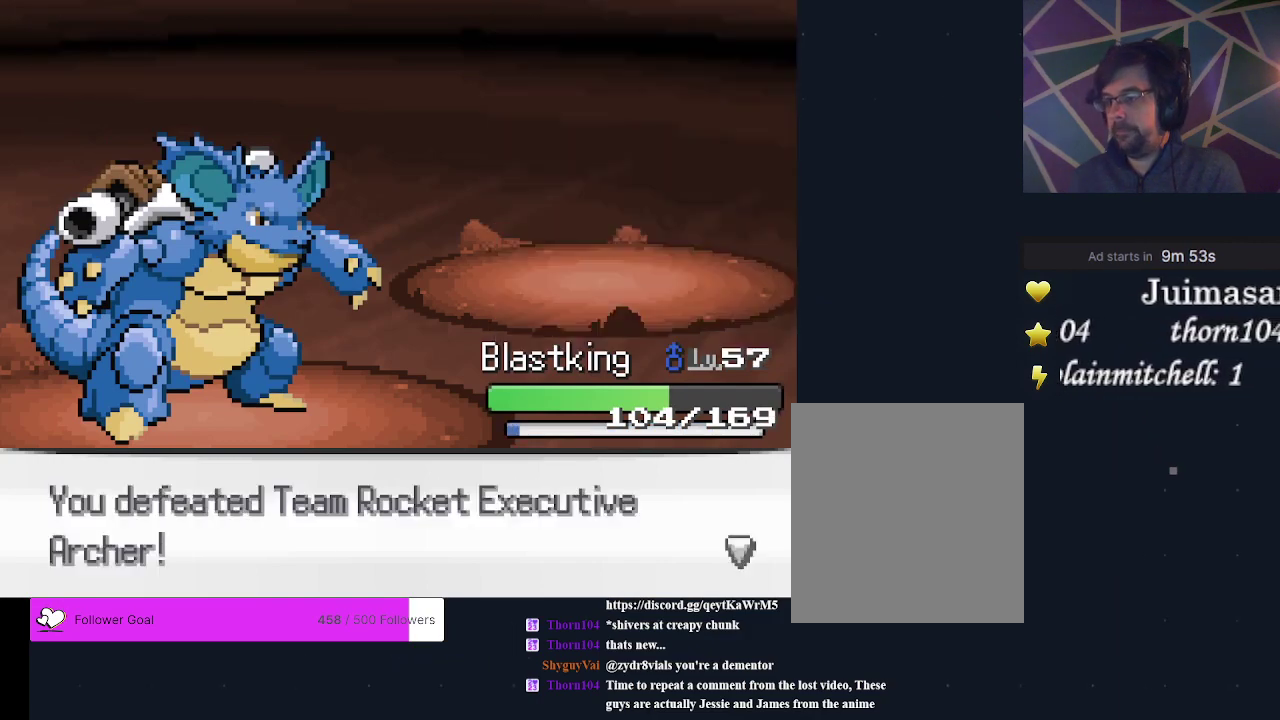
{"dt_ms": 500, "buttons": [], "events": [[233, "A", "down"], [333, "A", "up"], [400, "A", "down"], [500, "A", "up"]]}
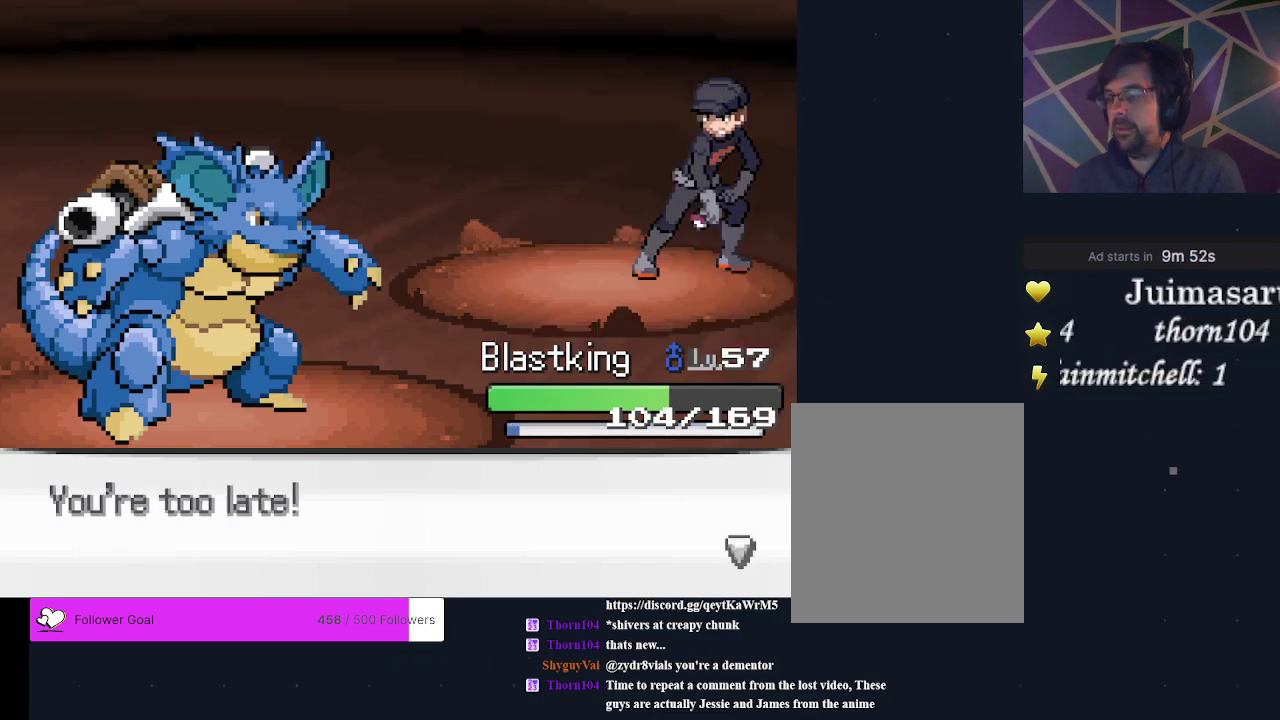
{"dt_ms": 200, "buttons": [], "events": [[100, "A", "down"], [200, "A", "up"]]}
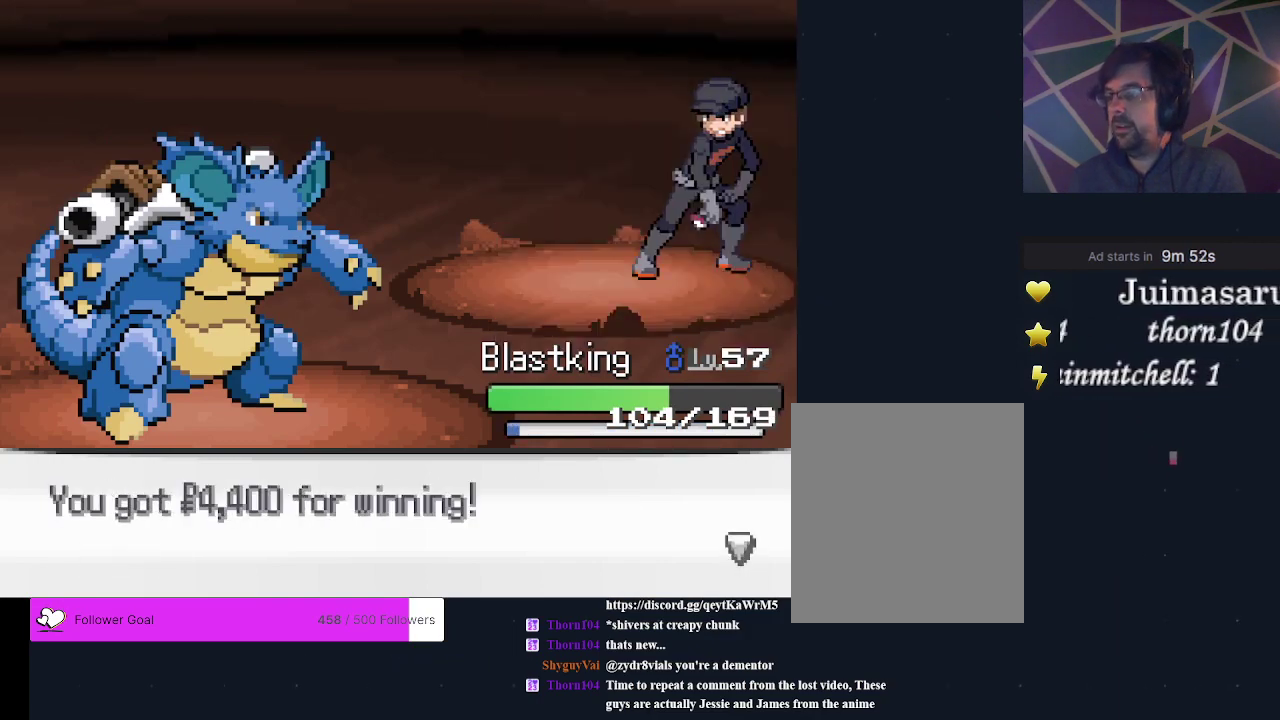
{"dt_ms": 300, "buttons": [], "events": [[100, "A", "down"], [233, "A", "up"]]}
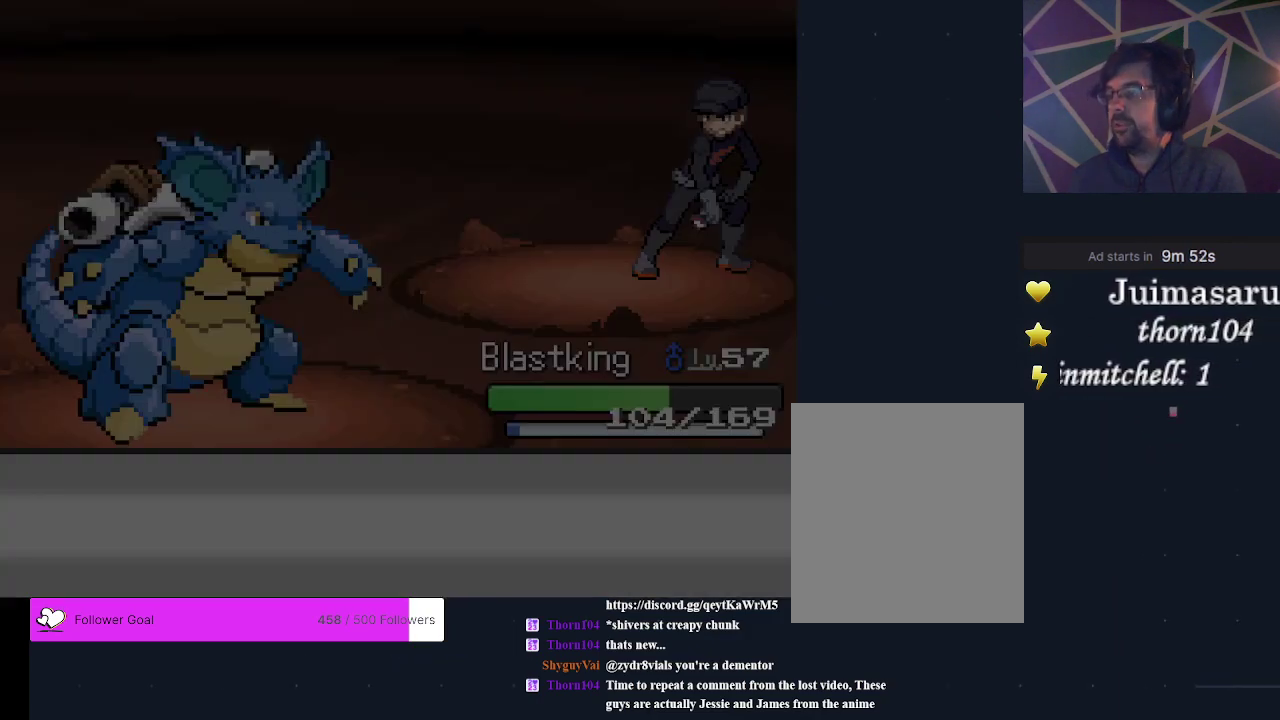
{"dt_ms": 800, "buttons": [], "events": [[633, "B", "down"], [767, "B", "up"]]}
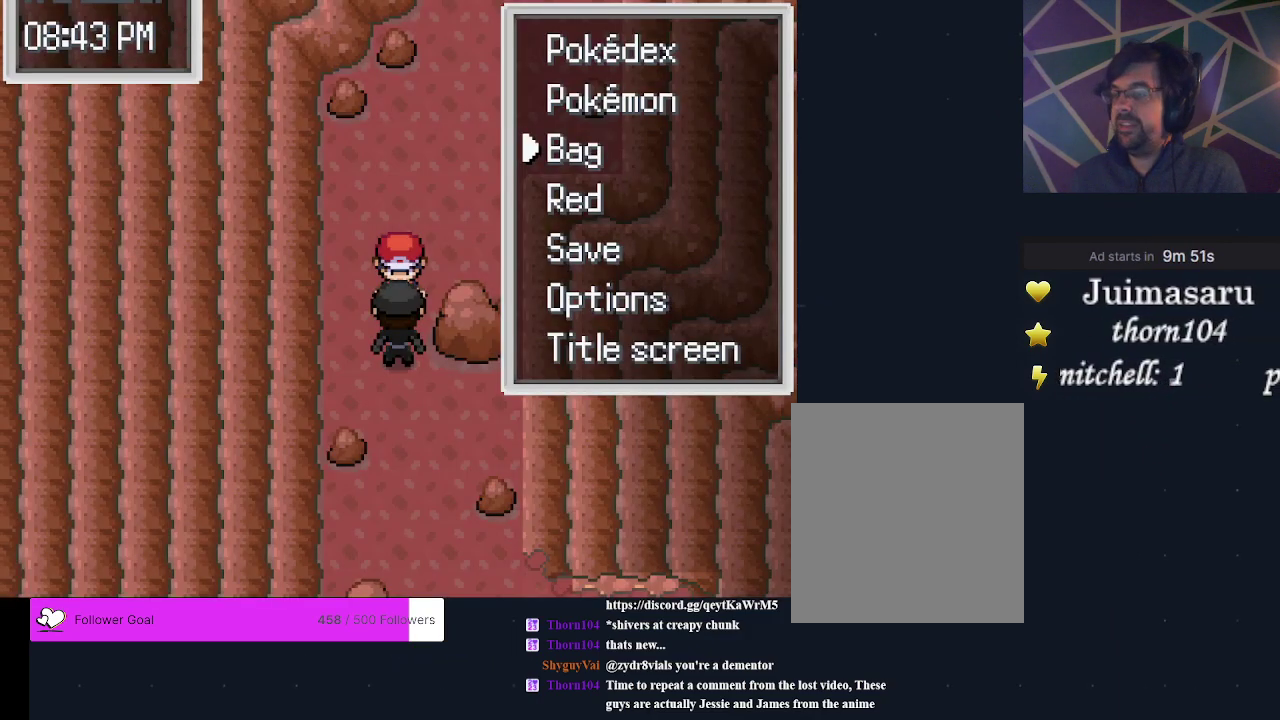
{"dt_ms": 300, "buttons": [], "events": [[200, "A", "down"], [300, "A", "up"]]}
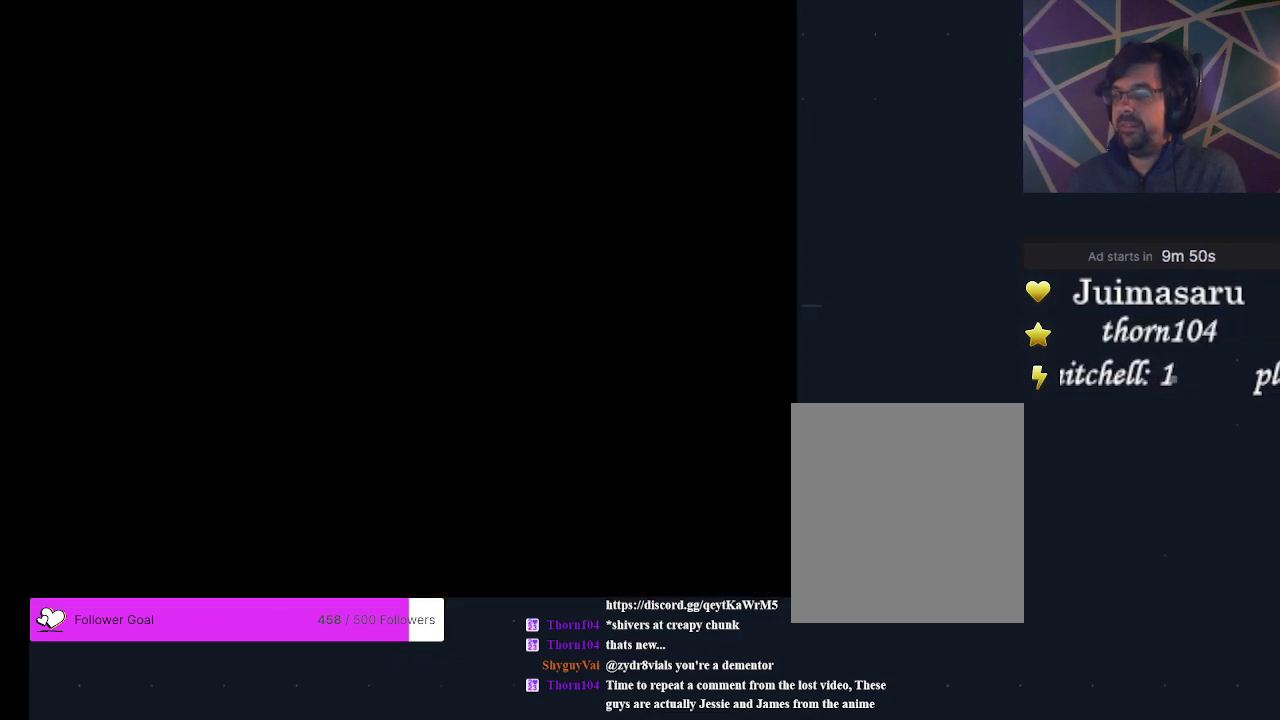
{"dt_ms": 500, "buttons": [], "events": []}
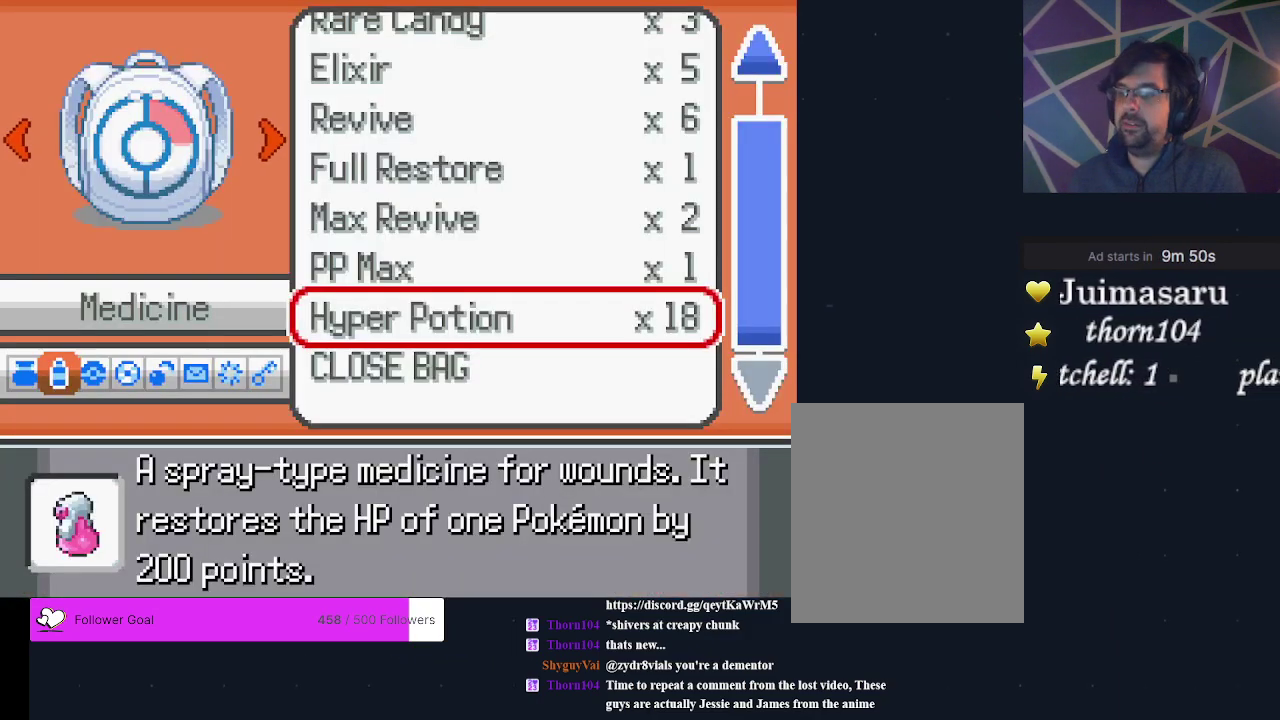
{"dt_ms": 500, "buttons": [], "events": [[333, "A", "down"], [433, "A", "up"]]}
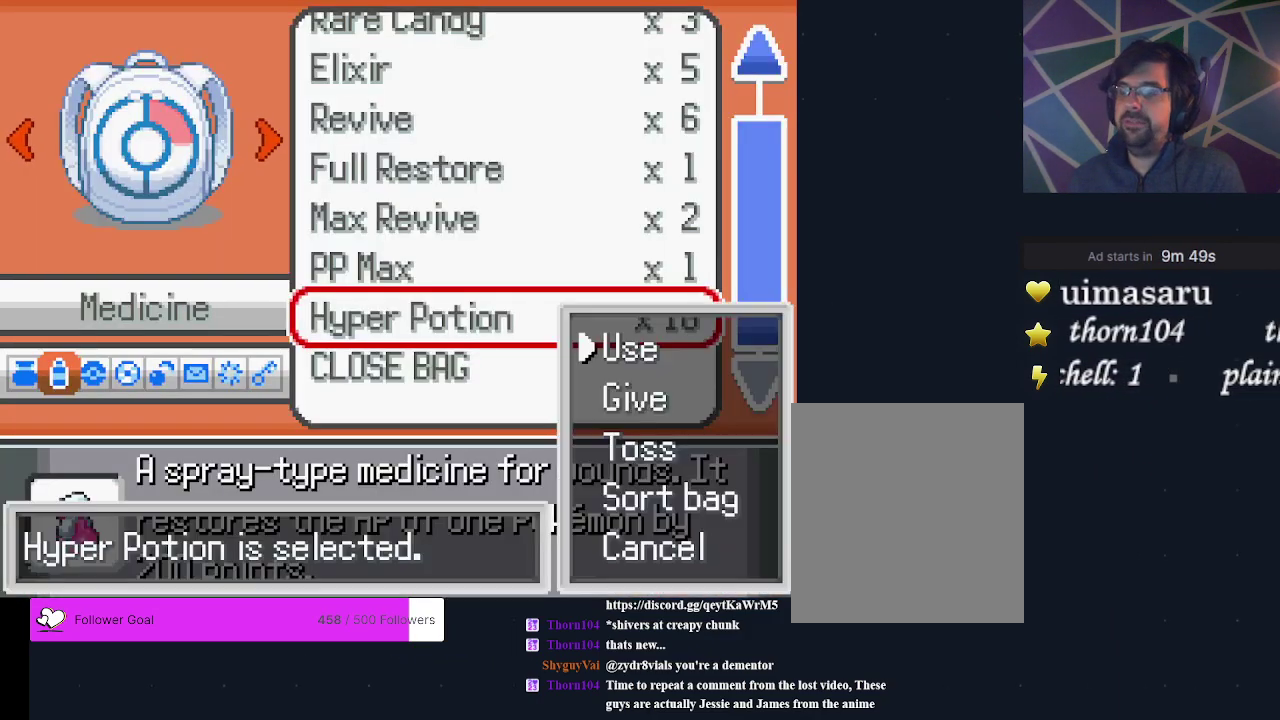
{"dt_ms": 700, "buttons": [], "events": [[500, "A", "down"], [633, "A", "up"]]}
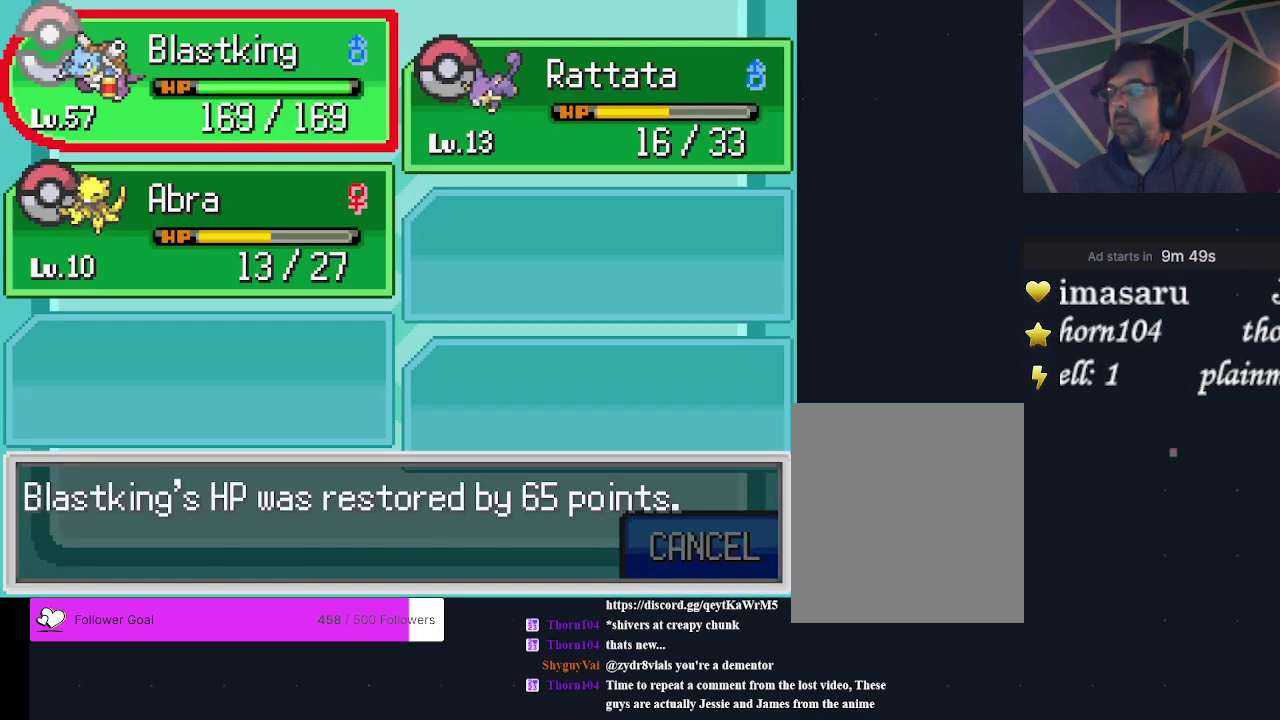
{"dt_ms": 300, "buttons": [], "events": []}
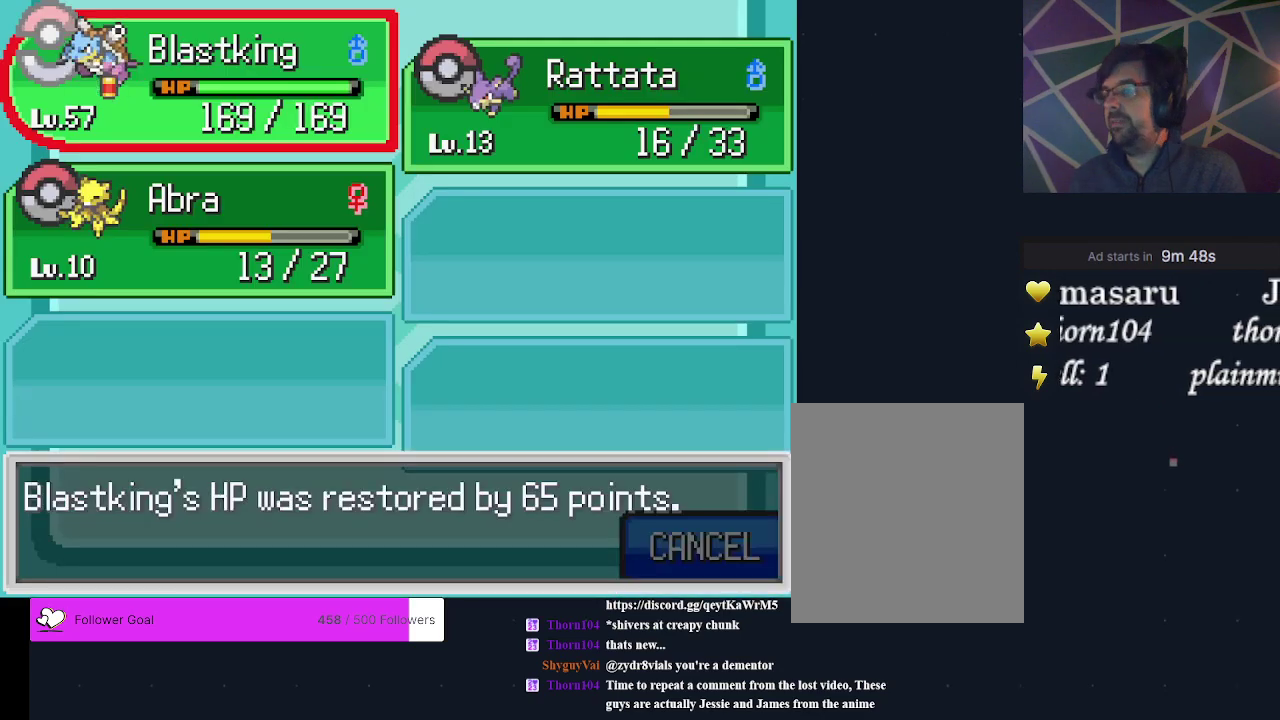
{"dt_ms": 500, "buttons": ["B"], "events": [[67, "B", "down"], [167, "B", "up"], [433, "B", "down"]]}
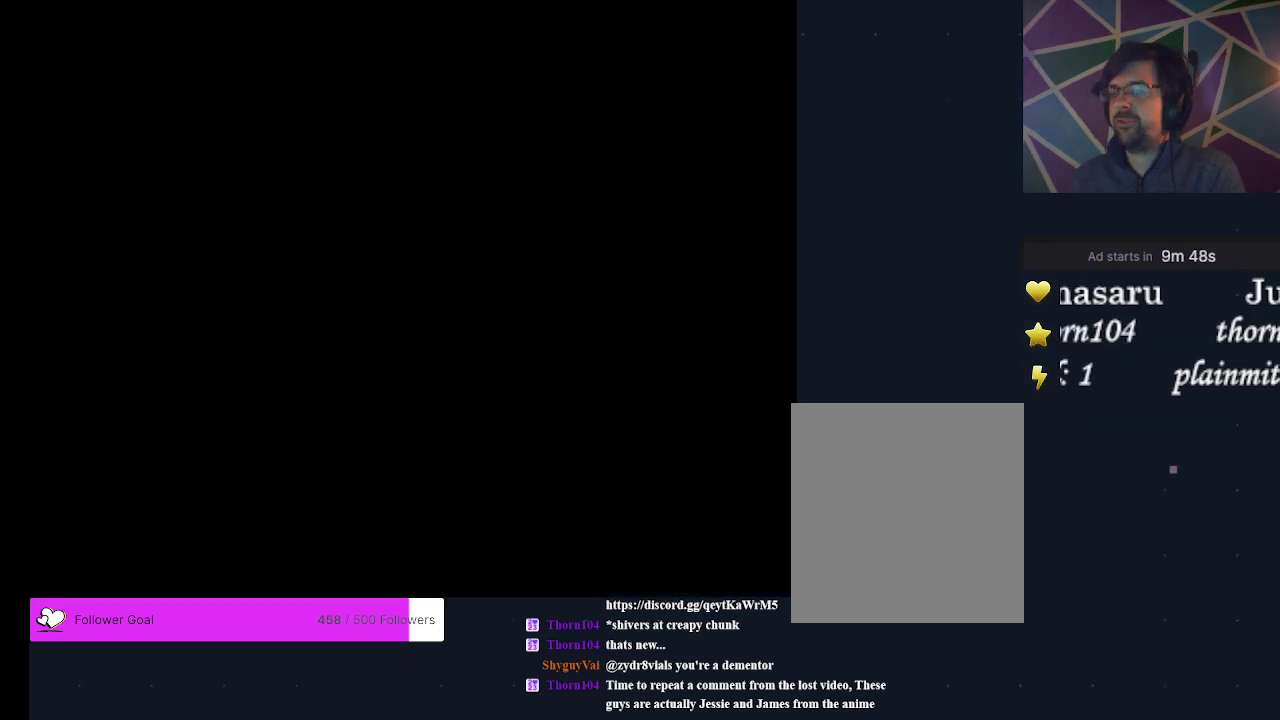
{"dt_ms": 400, "buttons": ["DPAD_UP"], "events": [[67, "B", "up"], [333, "DPAD_UP", "down"]]}
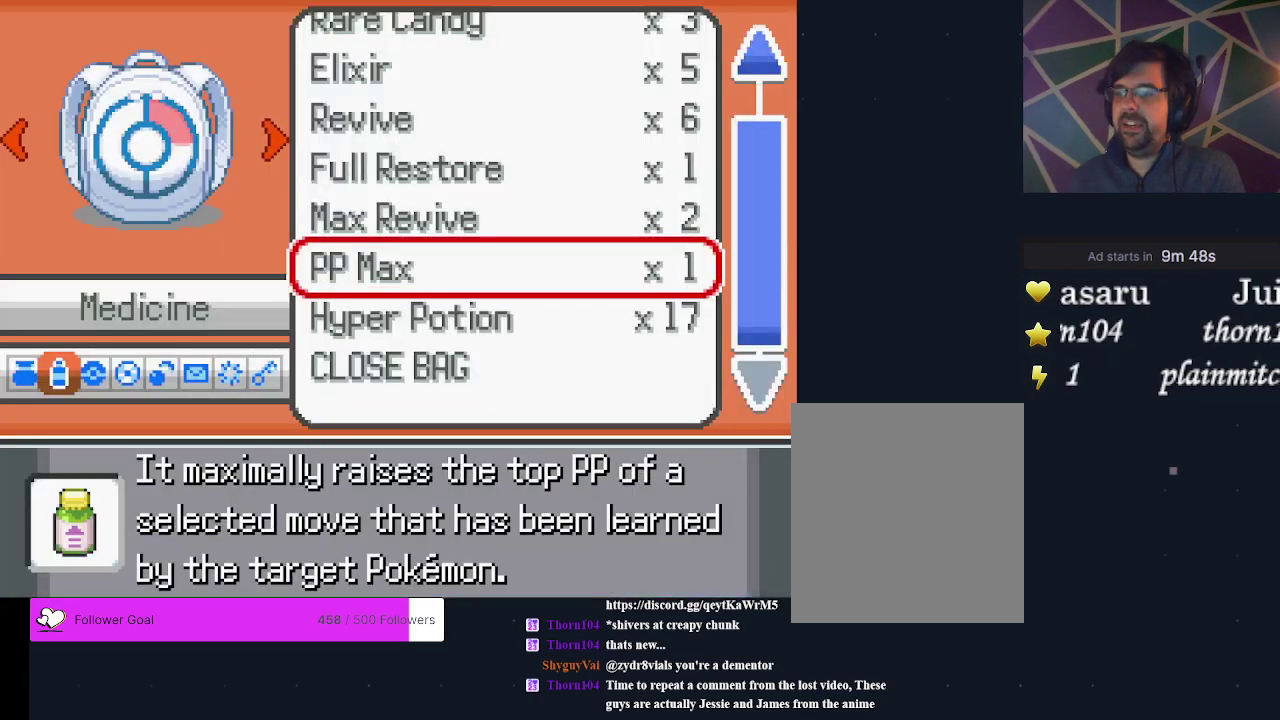
{"dt_ms": 300, "buttons": ["DPAD_UP"], "events": [[33, "DPAD_UP", "up"], [133, "DPAD_UP", "down"], [200, "DPAD_UP", "up"], [267, "DPAD_UP", "down"]]}
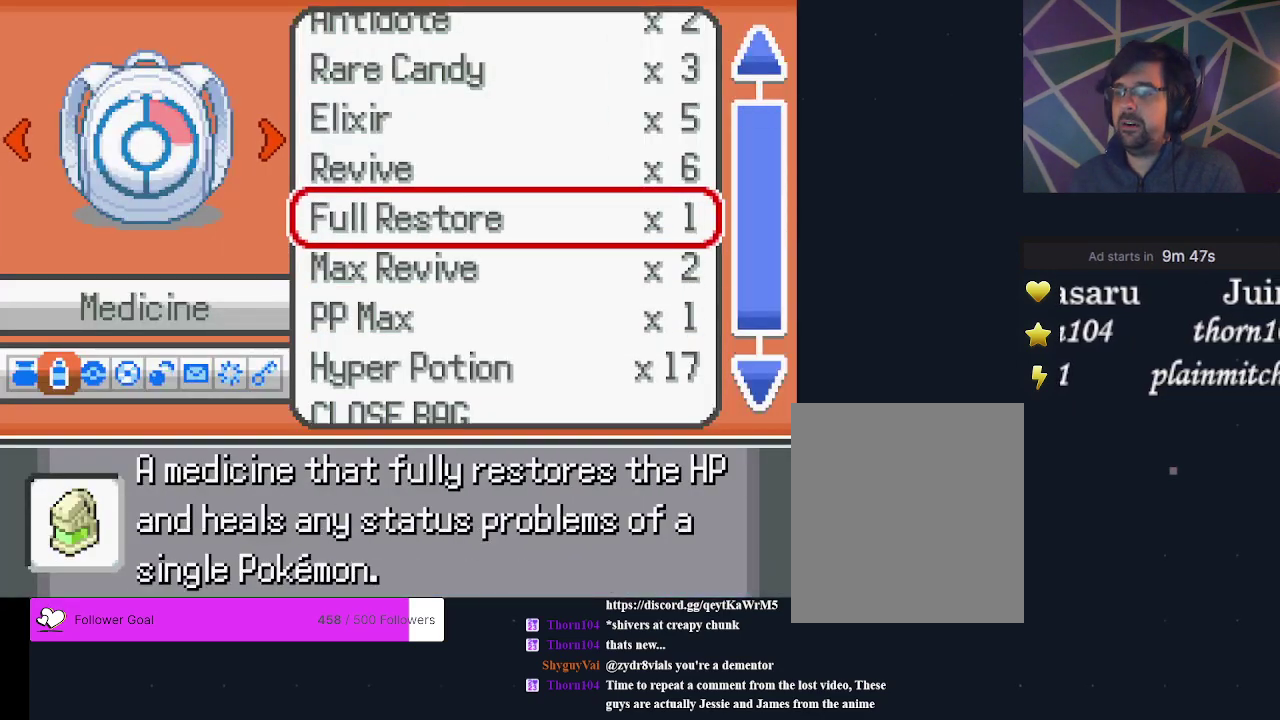
{"dt_ms": 500, "buttons": ["DPAD_UP"], "events": [[200, "DPAD_UP", "up"], [467, "DPAD_UP", "down"]]}
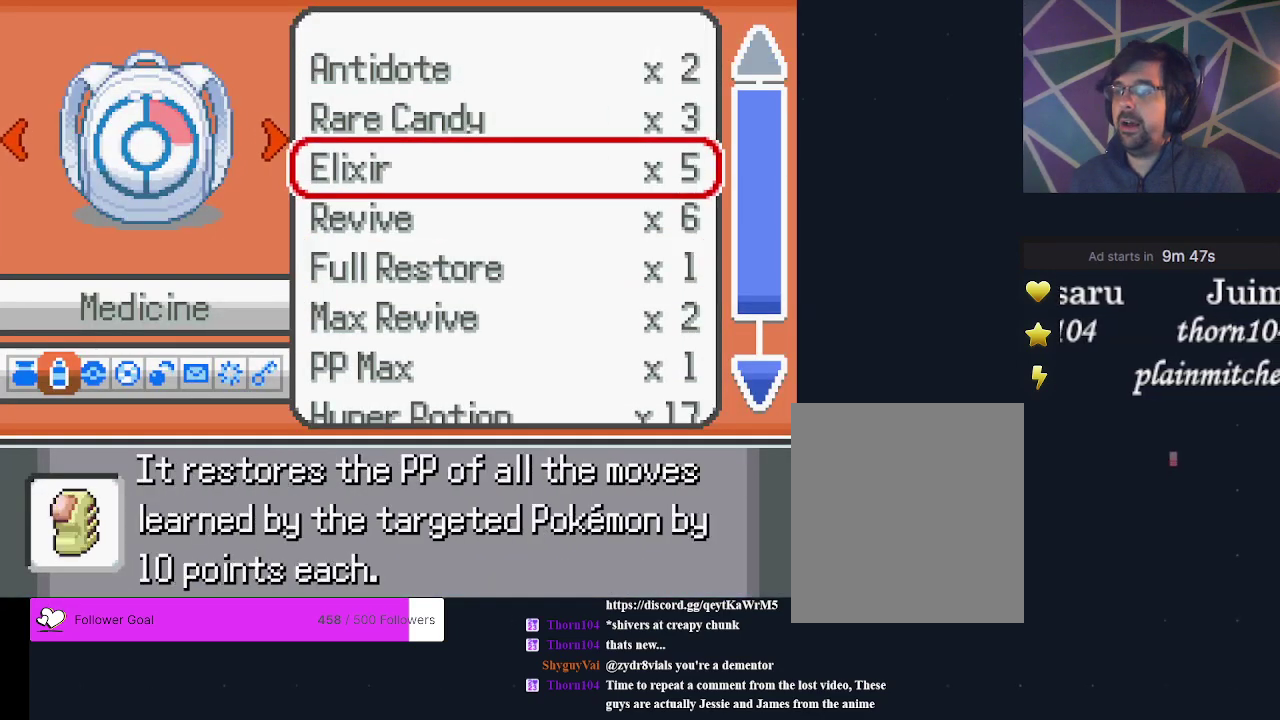
{"dt_ms": 300, "buttons": [], "events": [[67, "DPAD_UP", "up"]]}
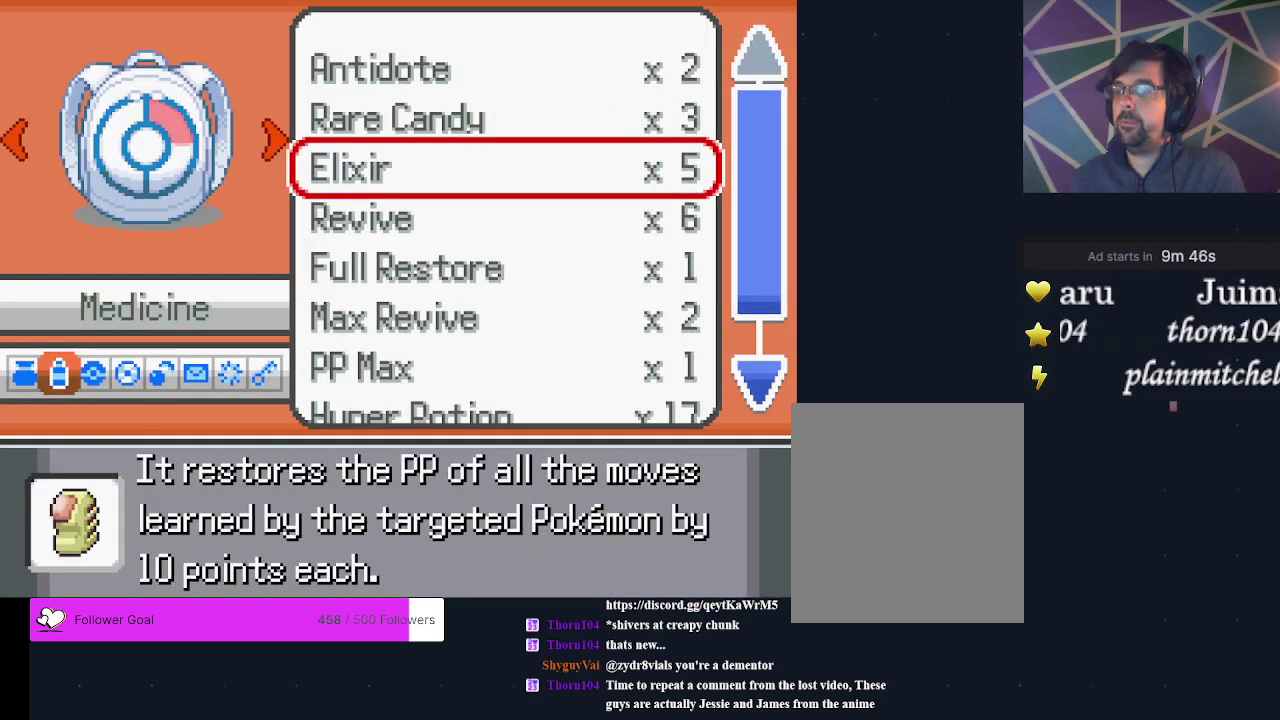
{"dt_ms": 700, "buttons": ["A"], "events": [[633, "A", "down"]]}
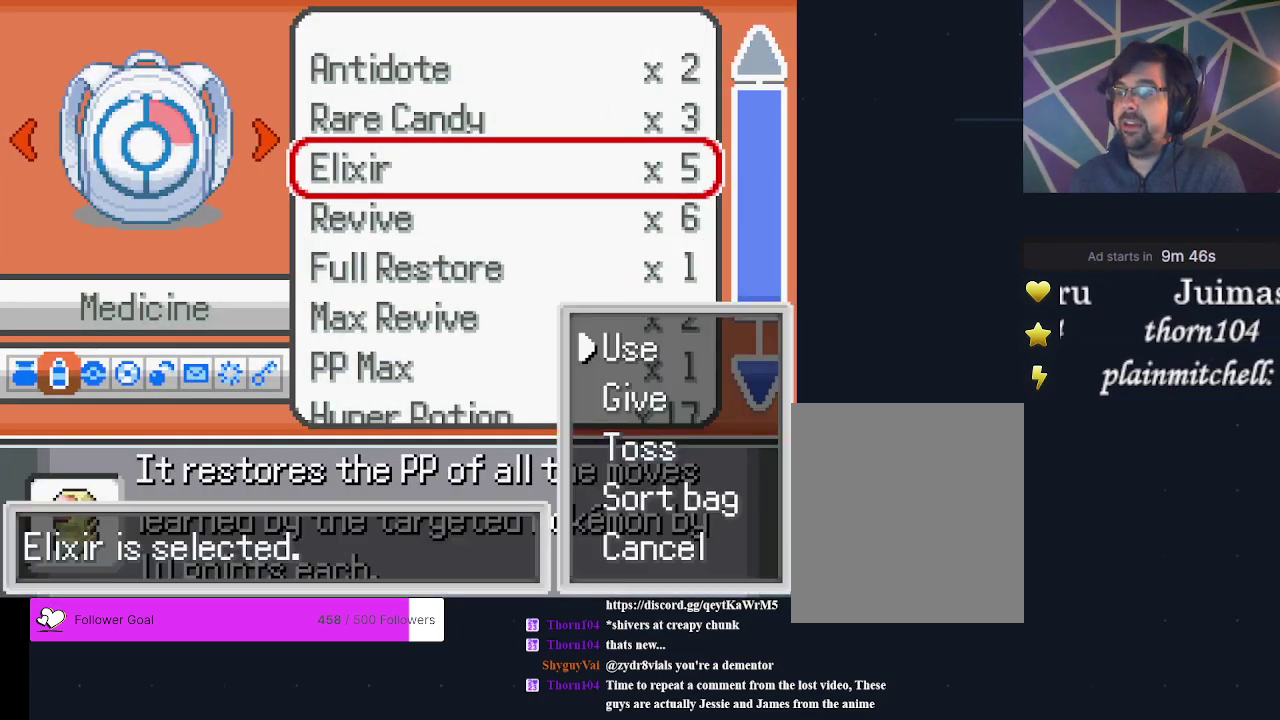
{"dt_ms": 200, "buttons": ["A"], "events": [[33, "A", "up"], [200, "A", "down"]]}
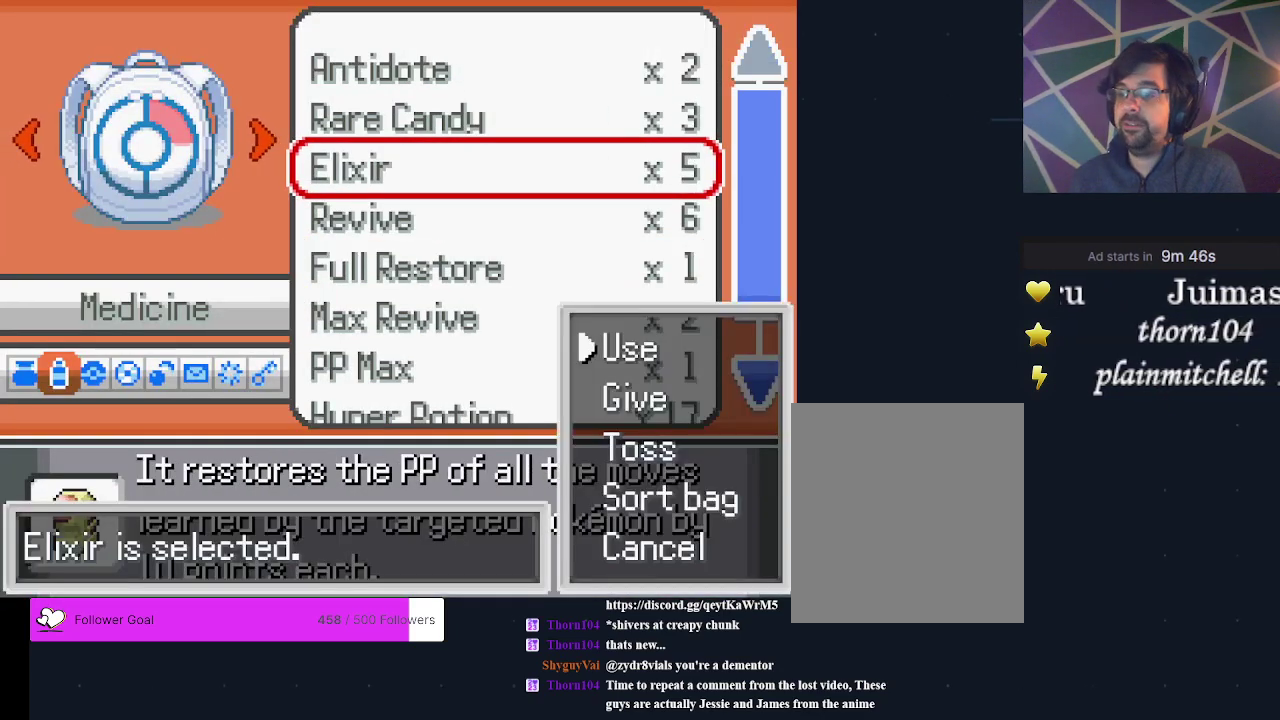
{"dt_ms": 600, "buttons": ["A"], "events": [[100, "A", "up"], [567, "A", "down"]]}
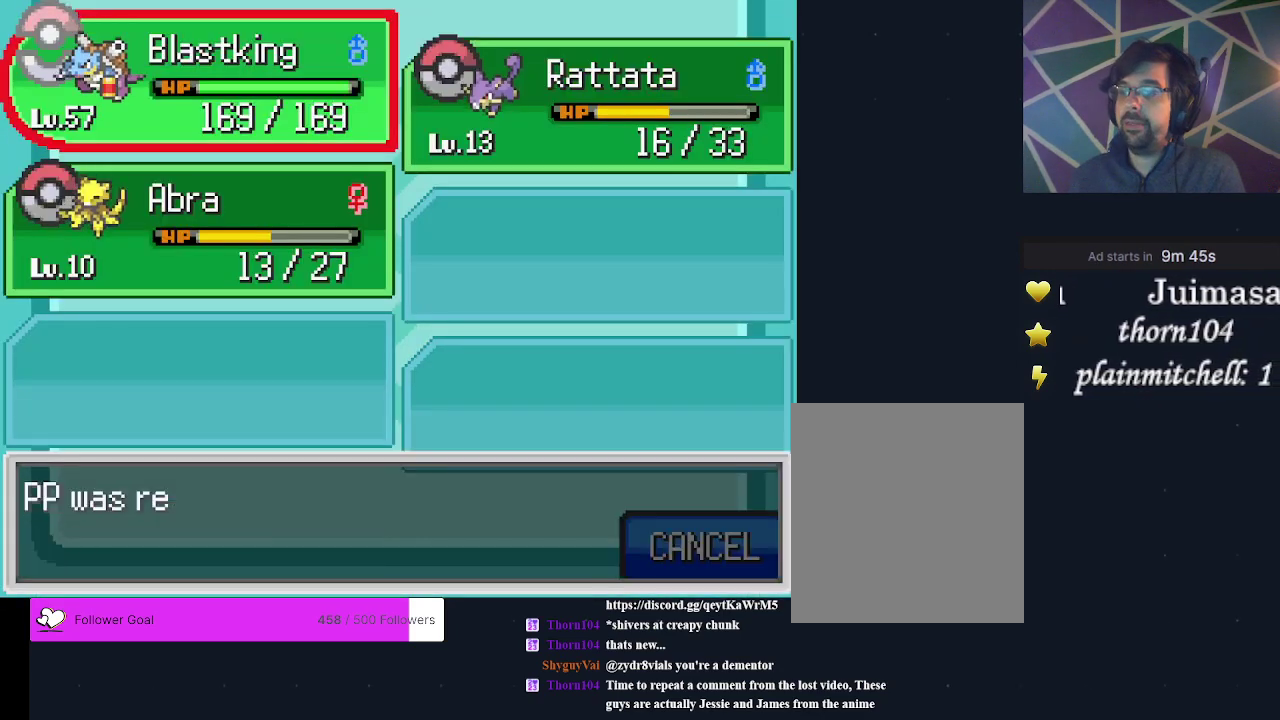
{"dt_ms": 700, "buttons": ["A"], "events": [[133, "A", "up"], [633, "A", "down"]]}
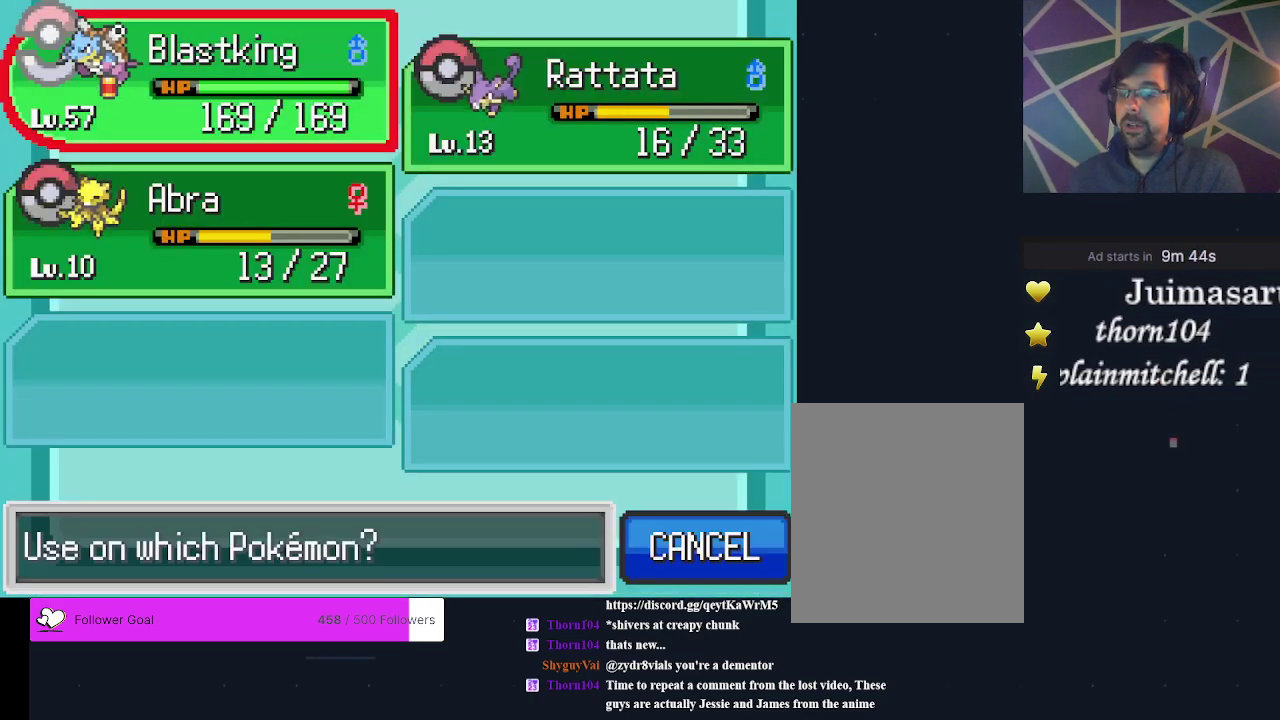
{"dt_ms": 300, "buttons": ["B"], "events": [[33, "A", "up"], [233, "B", "down"]]}
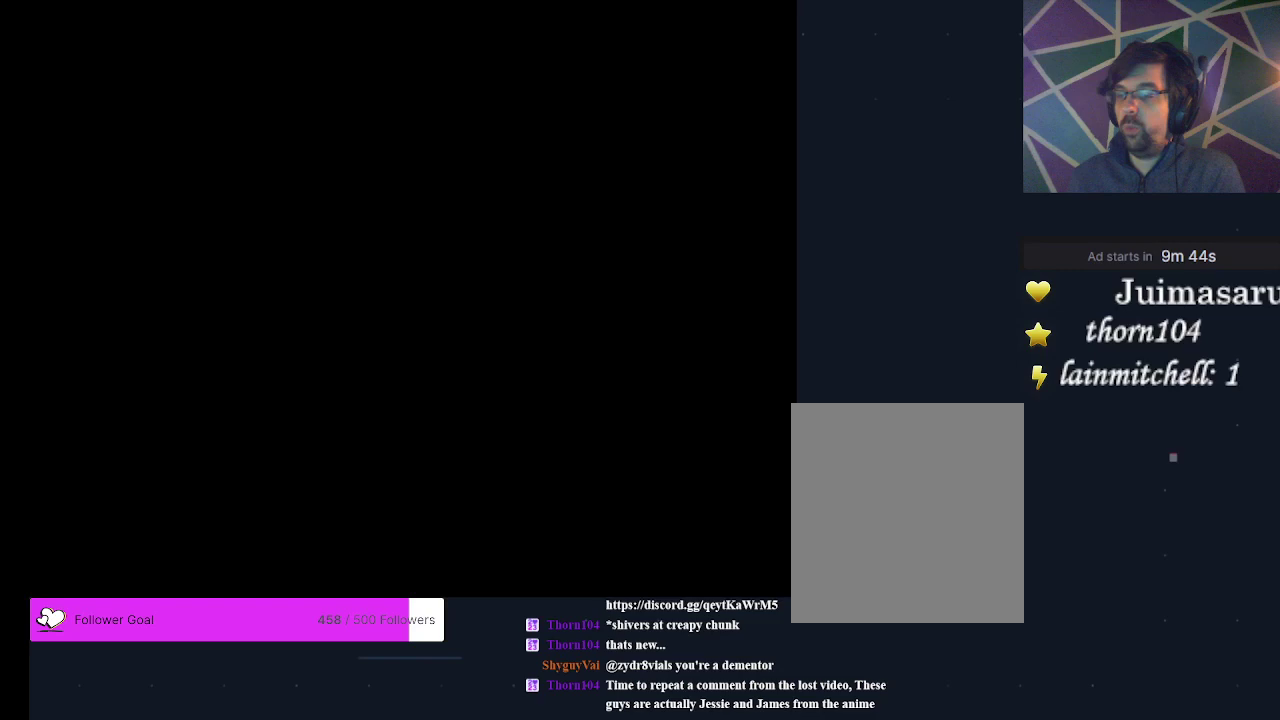
{"dt_ms": 500, "buttons": [], "events": [[33, "B", "up"]]}
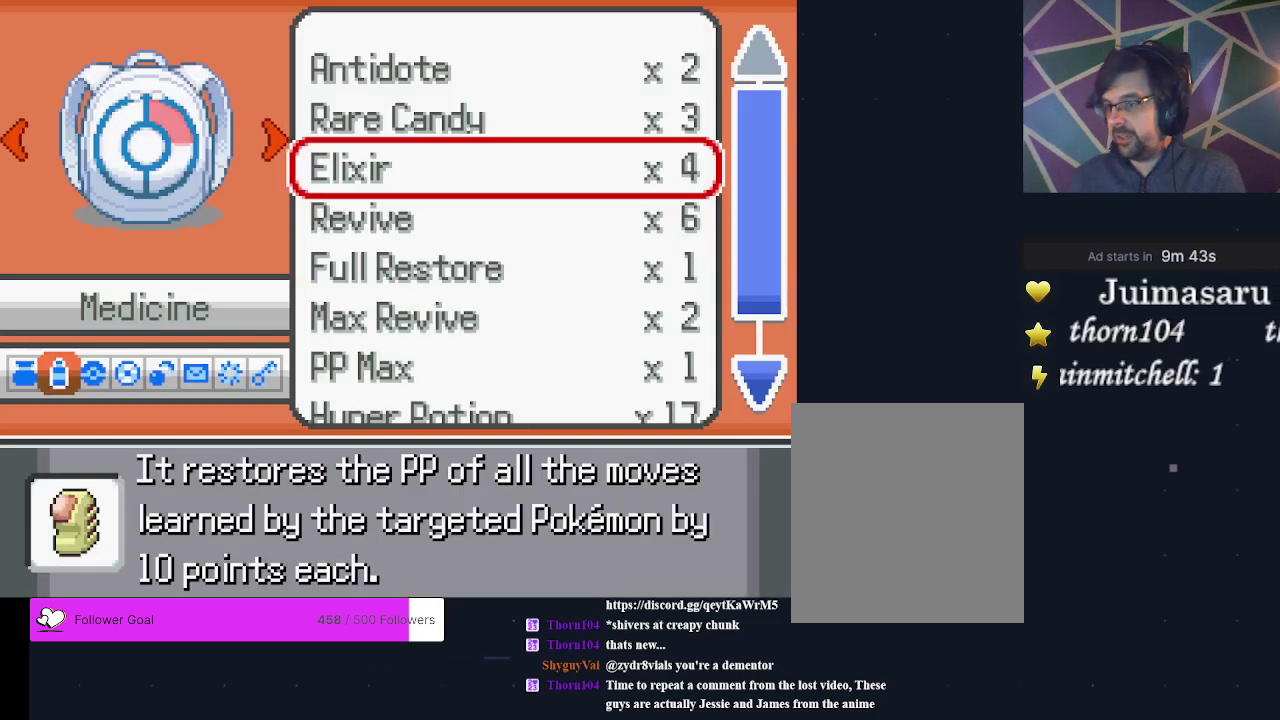
{"dt_ms": 500, "buttons": [], "events": [[333, "DPAD_RIGHT", "down"], [400, "DPAD_RIGHT", "up"]]}
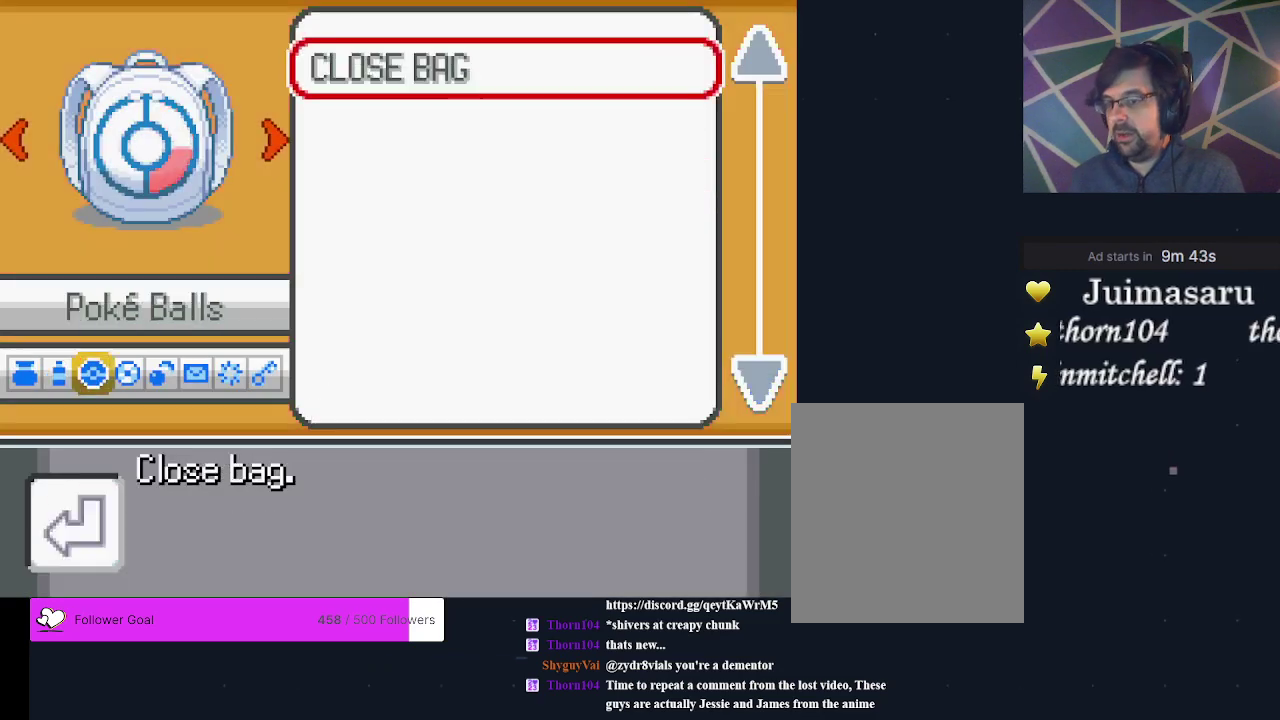
{"dt_ms": 600, "buttons": ["DPAD_RIGHT"], "events": [[533, "DPAD_RIGHT", "down"]]}
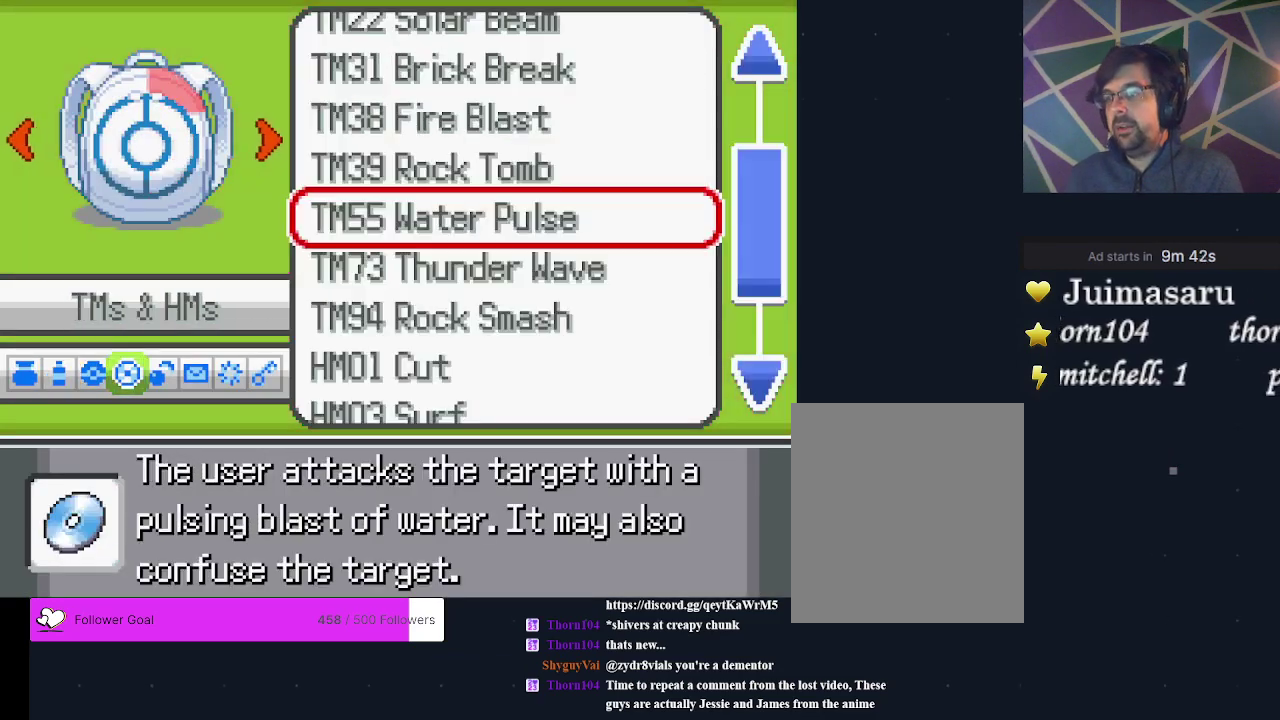
{"dt_ms": 400, "buttons": [], "events": [[67, "DPAD_RIGHT", "up"]]}
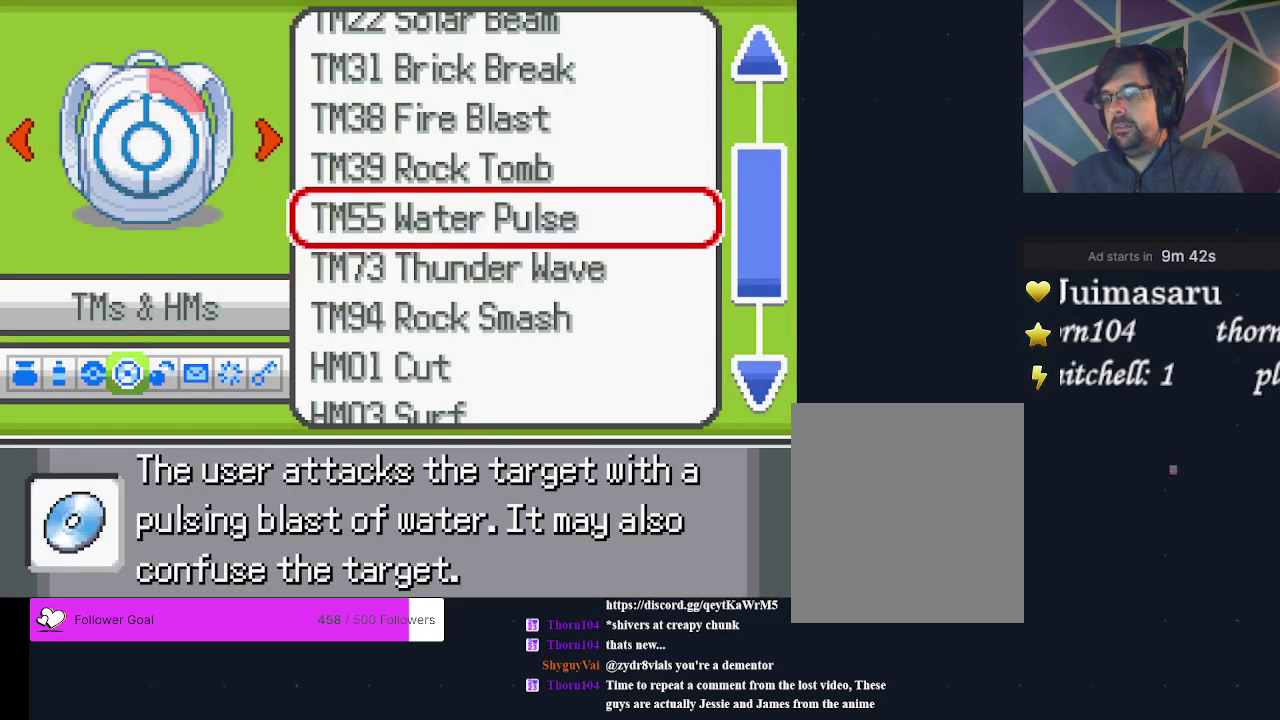
{"dt_ms": 300, "buttons": ["DPAD_LEFT"], "events": [[300, "DPAD_LEFT", "down"]]}